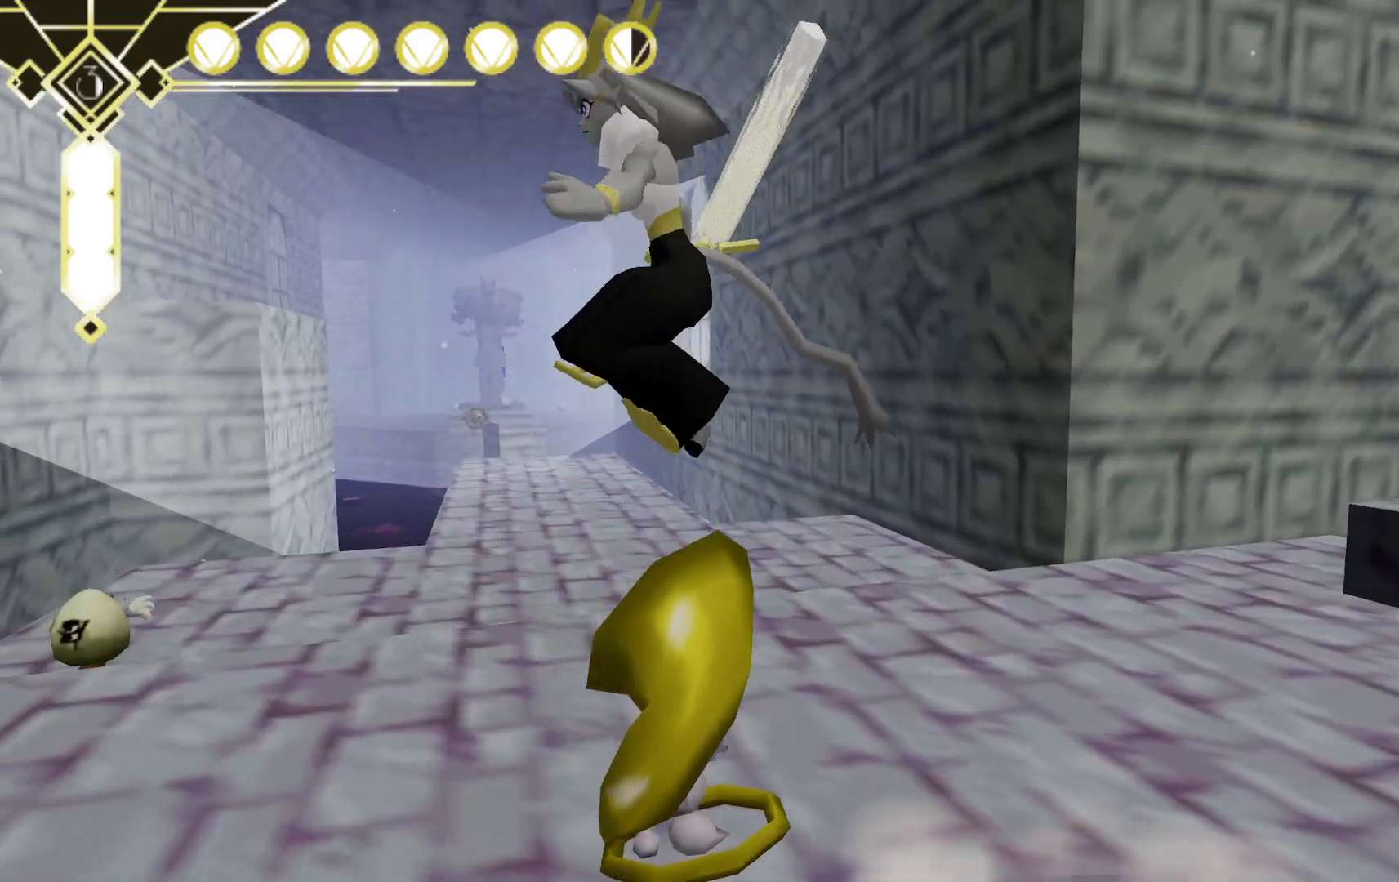
Gameplay with a controller (Xbox layout); each line is a JSON object with the inputs held at the frame after it. "events" lists button and stick changes between this image and that frame as [ms after this image, input, new state], when the widget could be followed in between. Not read: L2 L3 R3 SELECT.
{"buttons": [], "left_stick": "left", "right_stick": "center", "events": [[17, "A", "up"]]}
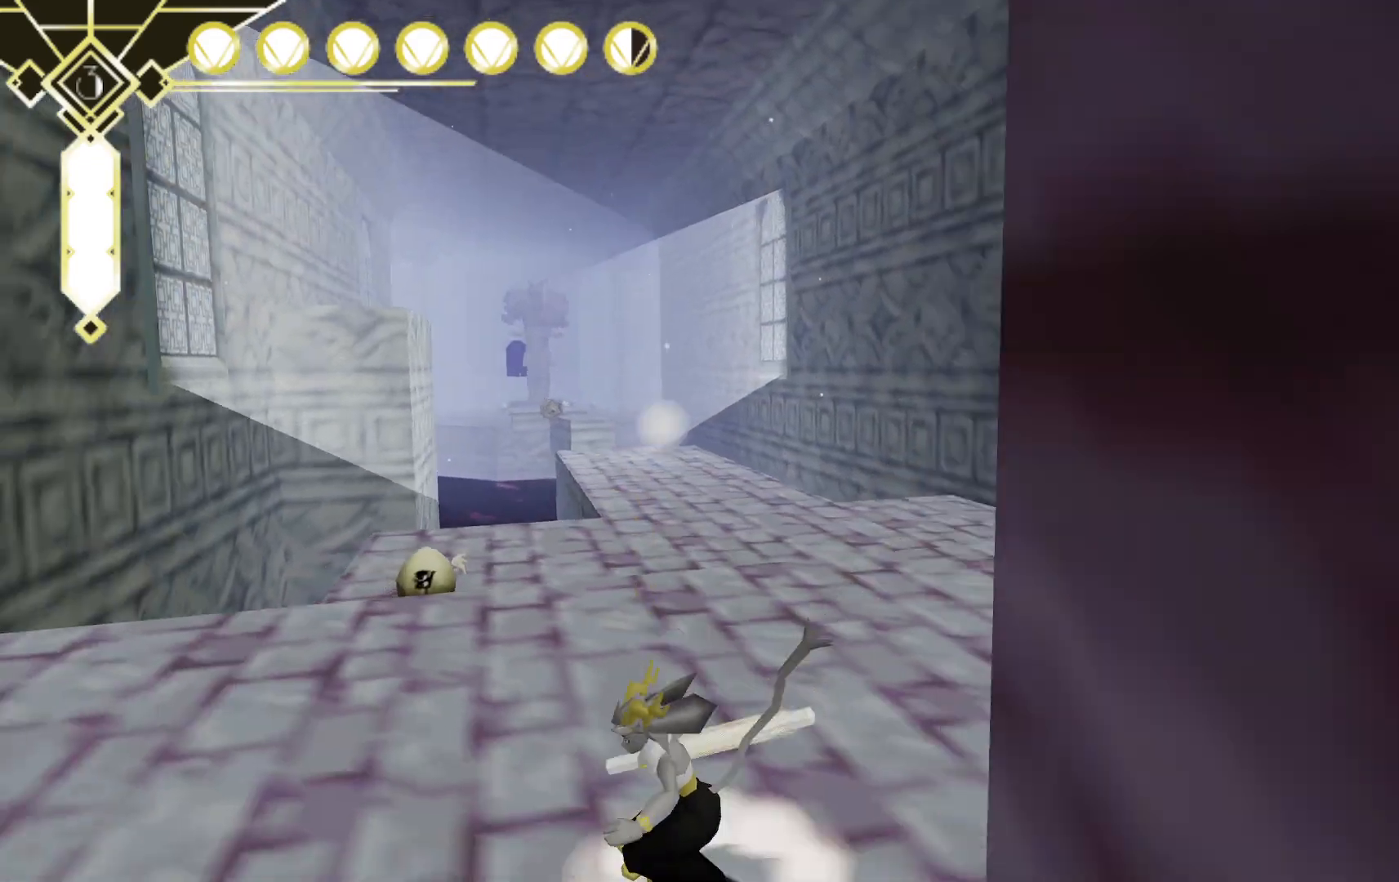
{"buttons": [], "left_stick": "up-left", "right_stick": "center"}
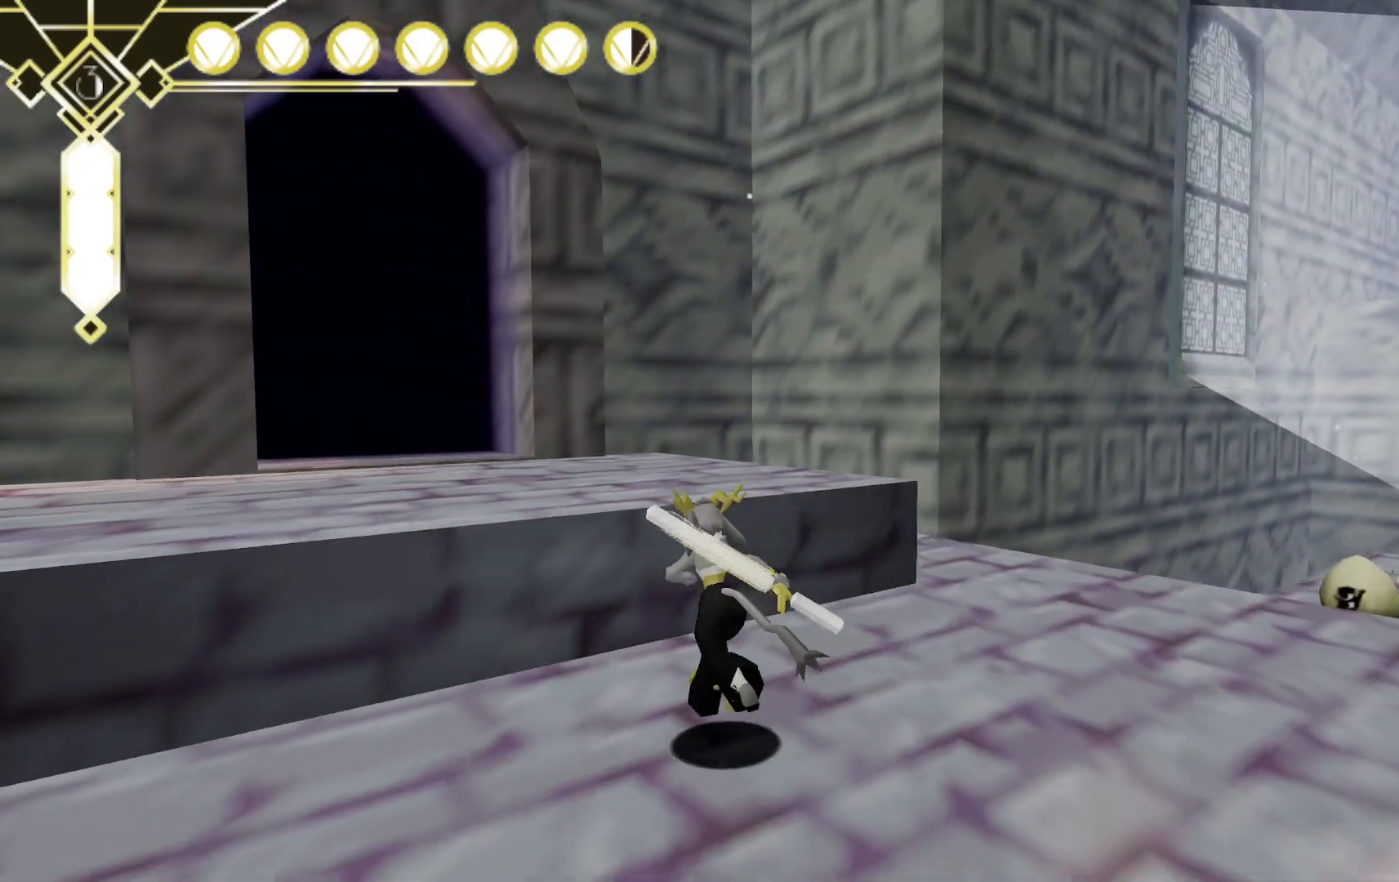
{"buttons": [], "left_stick": "up-left", "right_stick": "center", "events": [[17, "A", "down"], [117, "A", "up"]]}
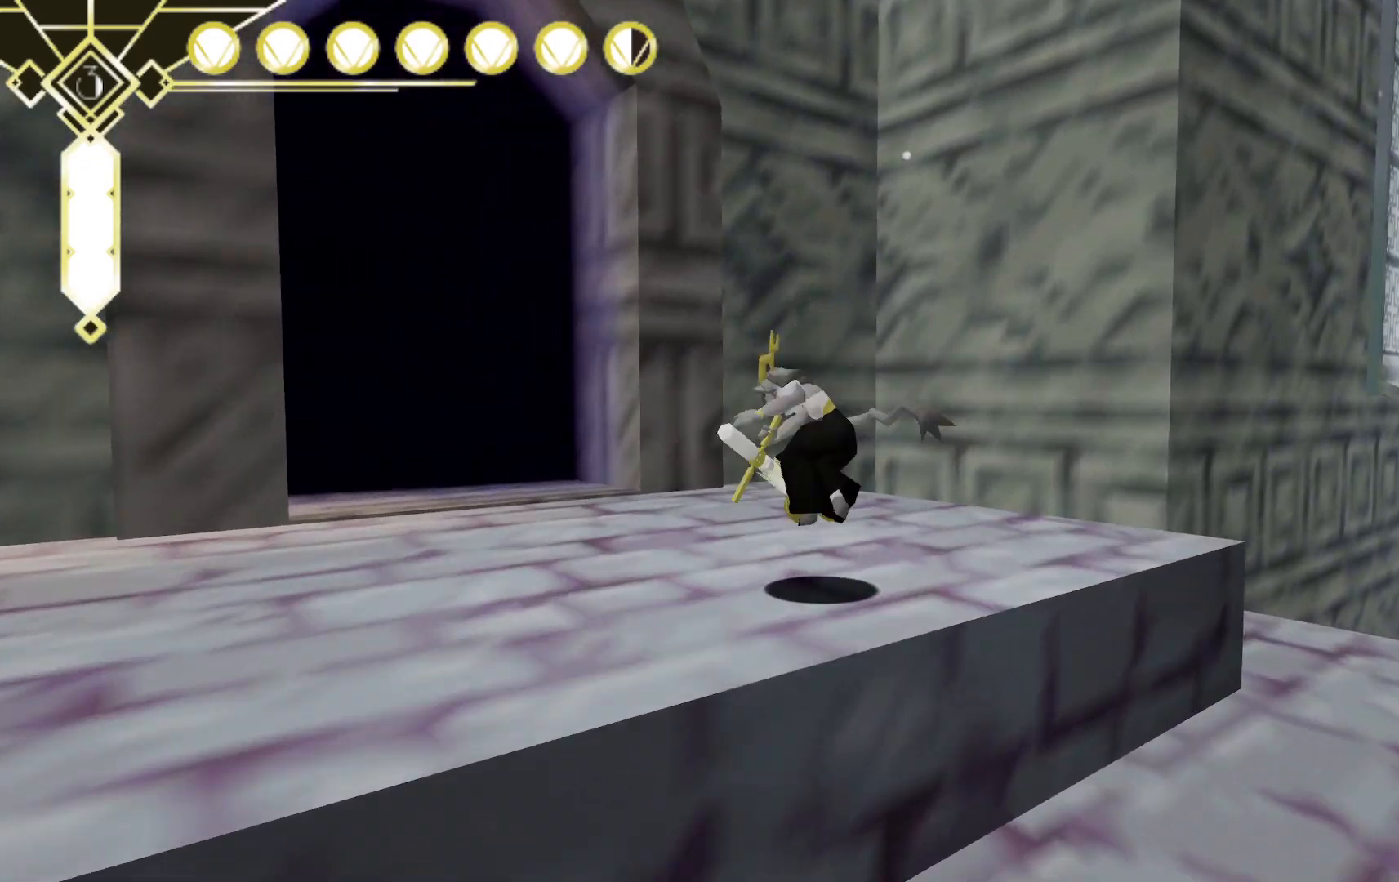
{"buttons": [], "left_stick": "up-left", "right_stick": "center", "events": [[117, "A", "down"], [267, "A", "up"]]}
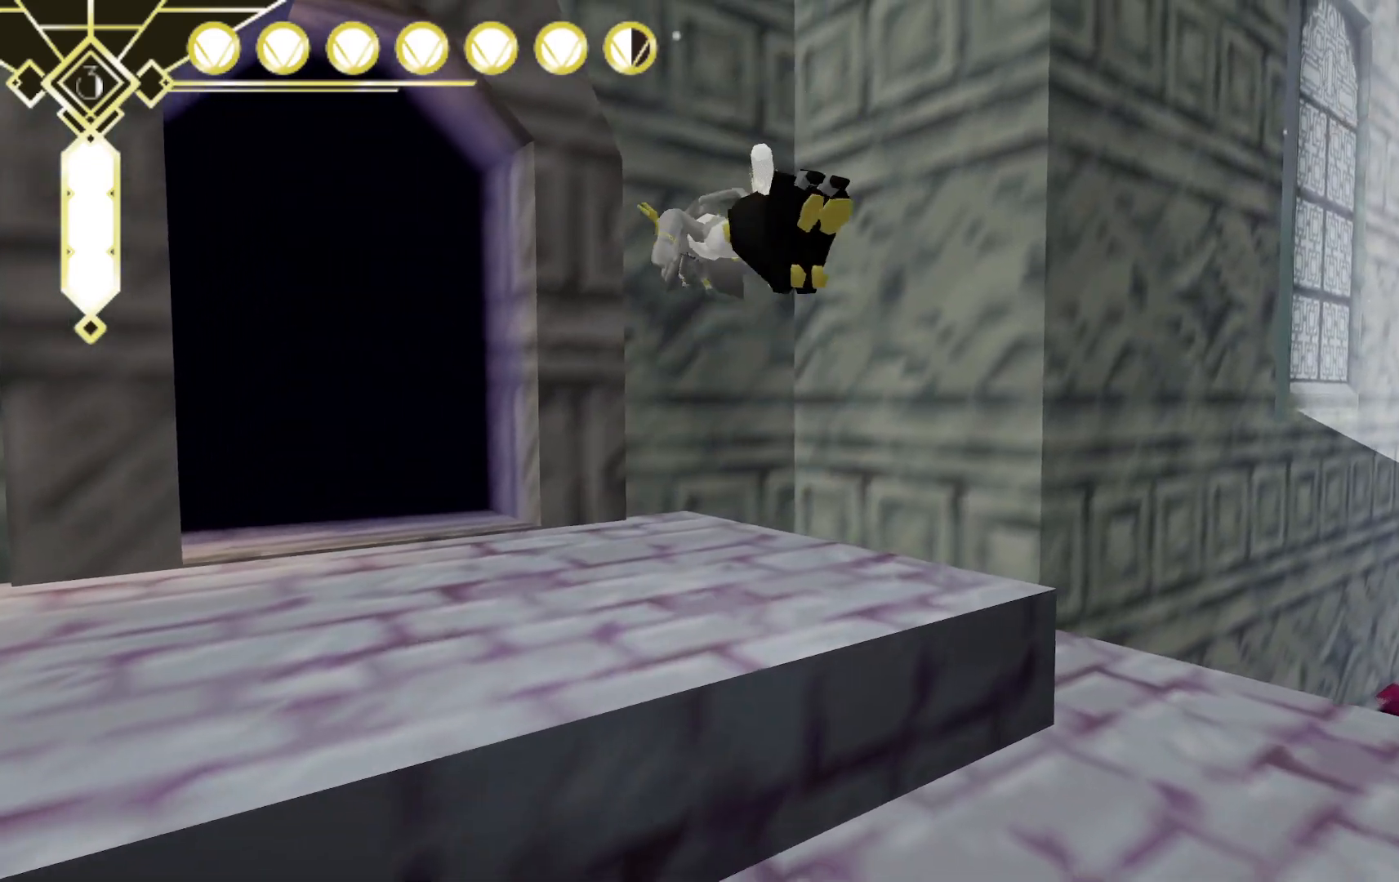
{"buttons": ["A"], "left_stick": "up-left", "right_stick": "center", "events": [[450, "A", "down"]]}
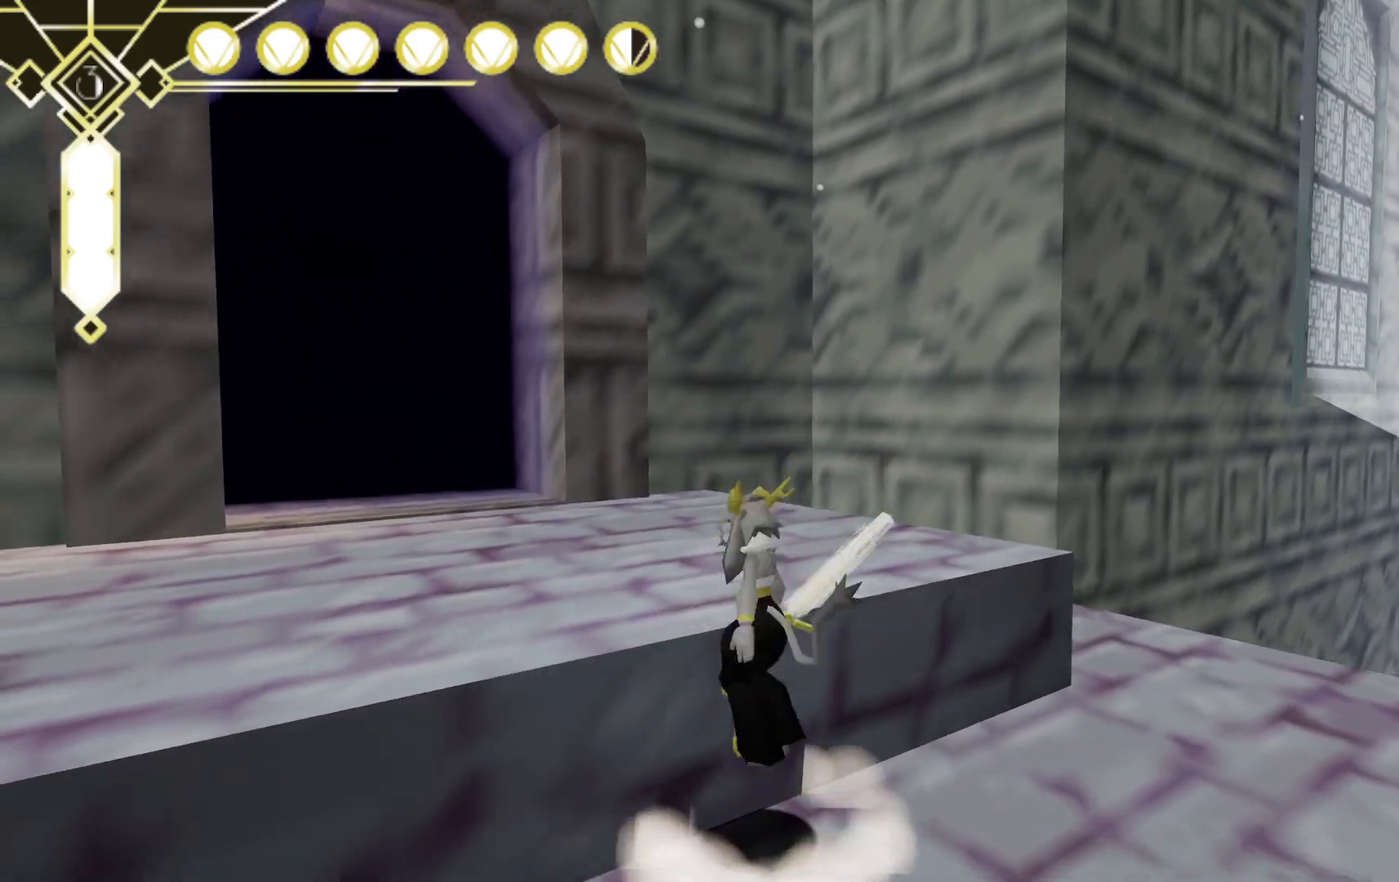
{"buttons": [], "left_stick": "up-left", "right_stick": "left", "events": [[100, "A", "up"], [467, "right_stick", "left"]]}
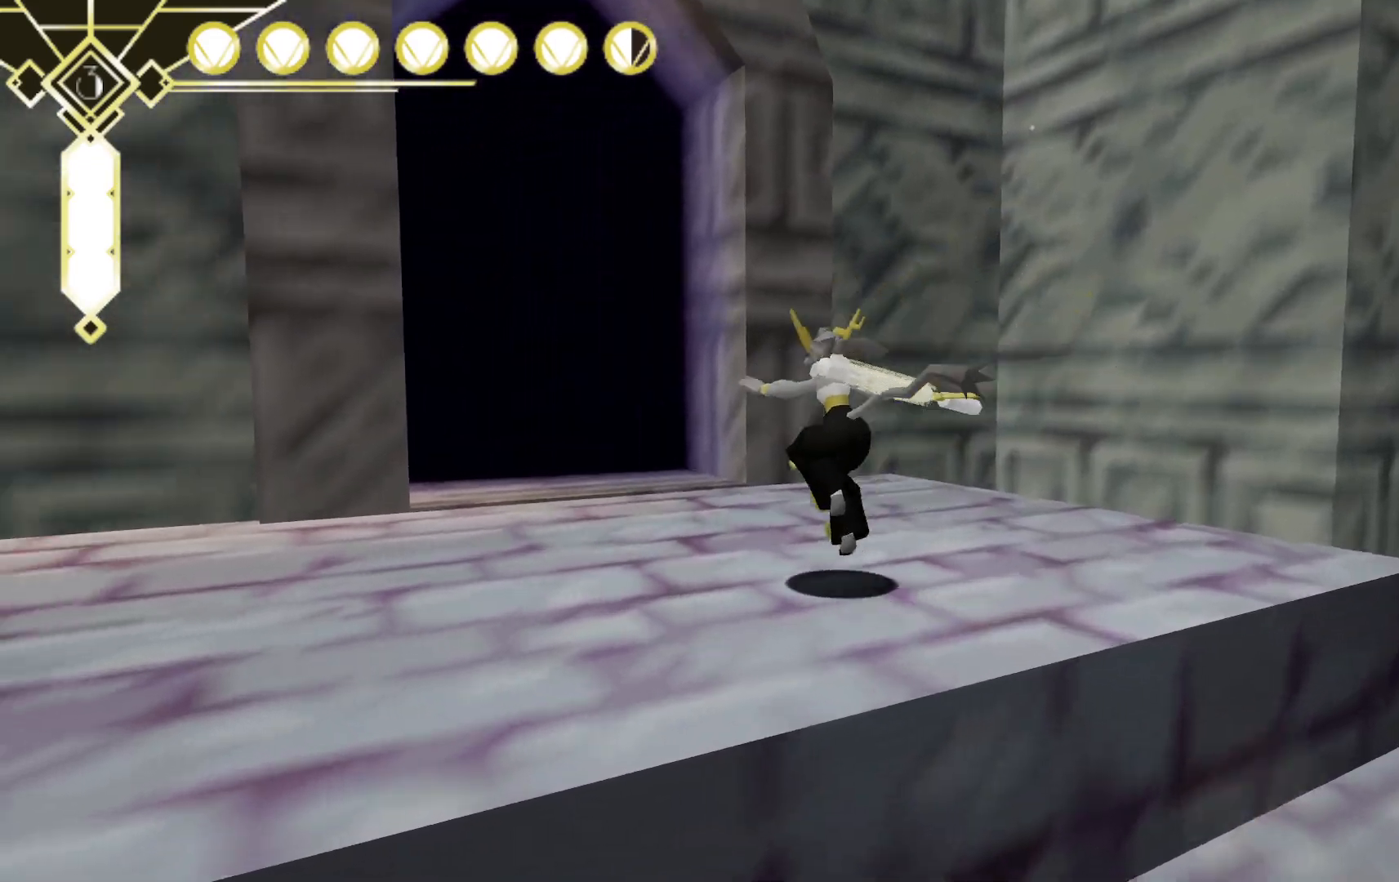
{"buttons": [], "left_stick": "up", "right_stick": "center", "events": [[167, "right_stick", "center"], [500, "left_stick", "up"]]}